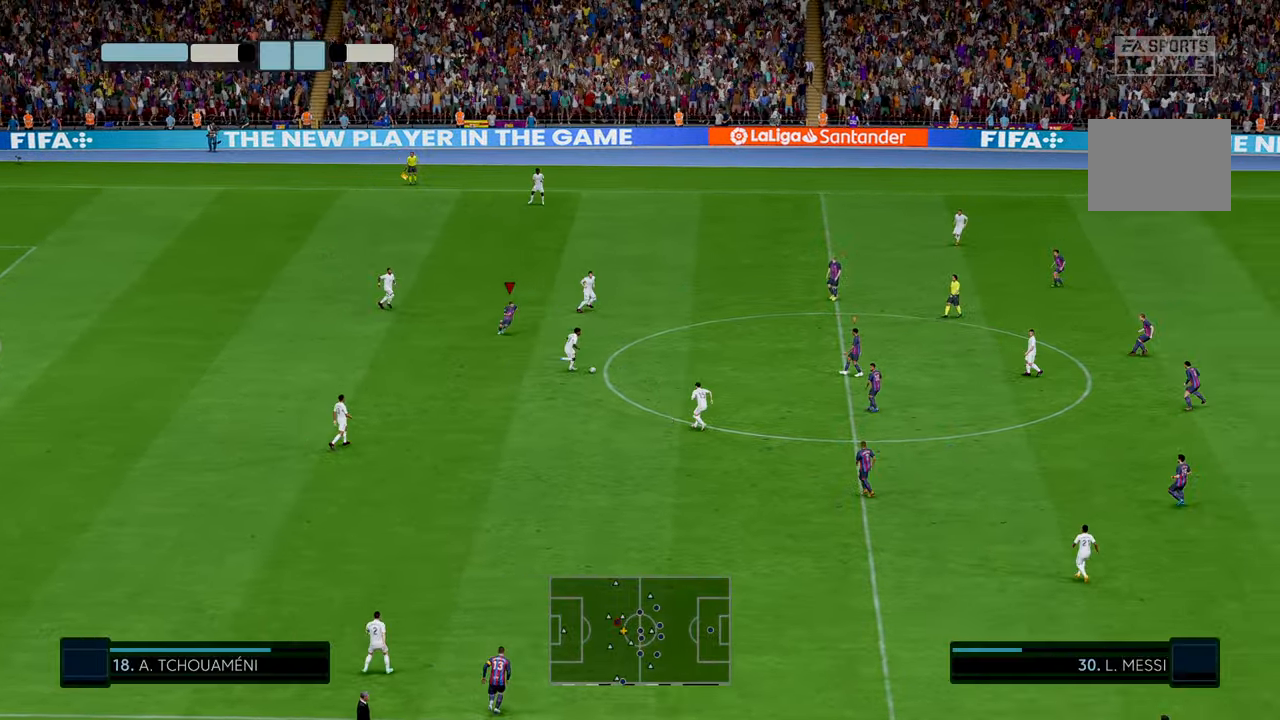
Gameplay with a controller (Xbox layout); each line is a JSON object with the inputs held at the frame after it. "events" lists button and stick changes between this image and that frame as [ms after this image, input, new state], when the widget could be followed in between. Not read: L3 R3 right_stick.
{"buttons": ["R2"], "left_stick": "left", "events": [[83, "R1", "down"], [200, "left_stick", "left"], [233, "R1", "up"]]}
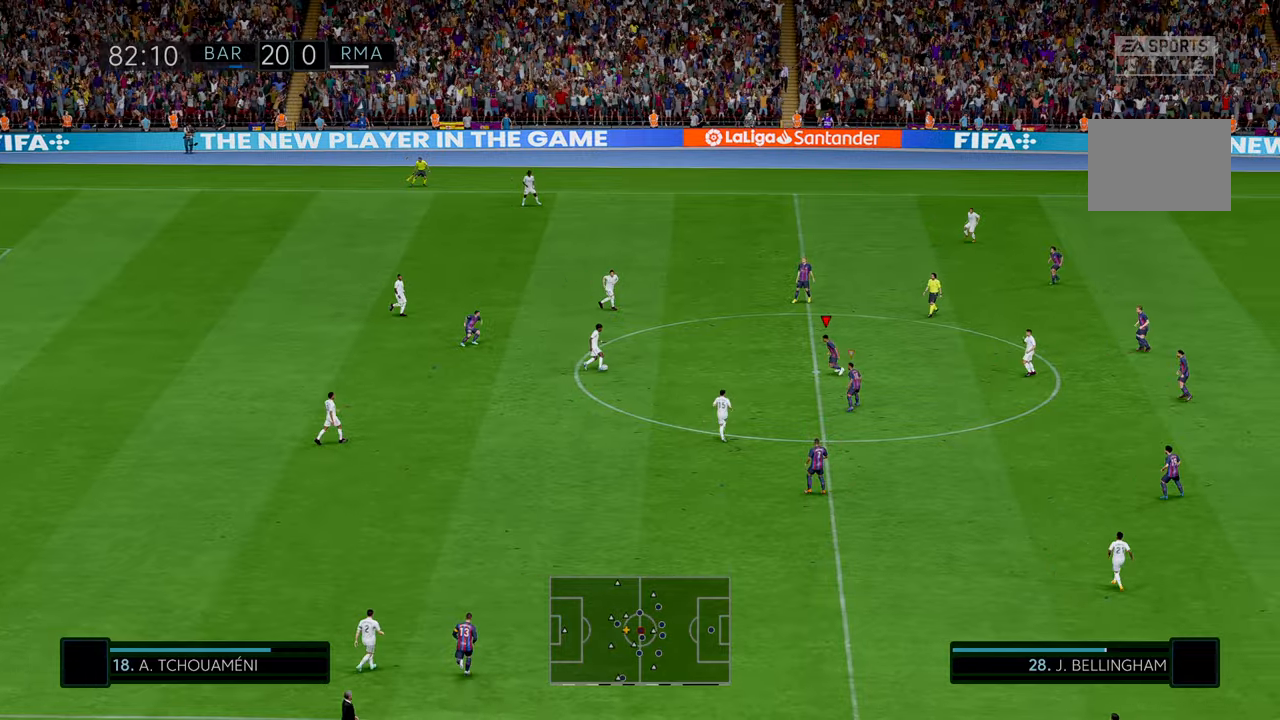
{"buttons": ["R2"], "left_stick": "up-left", "events": [[433, "left_stick", "up-left"]]}
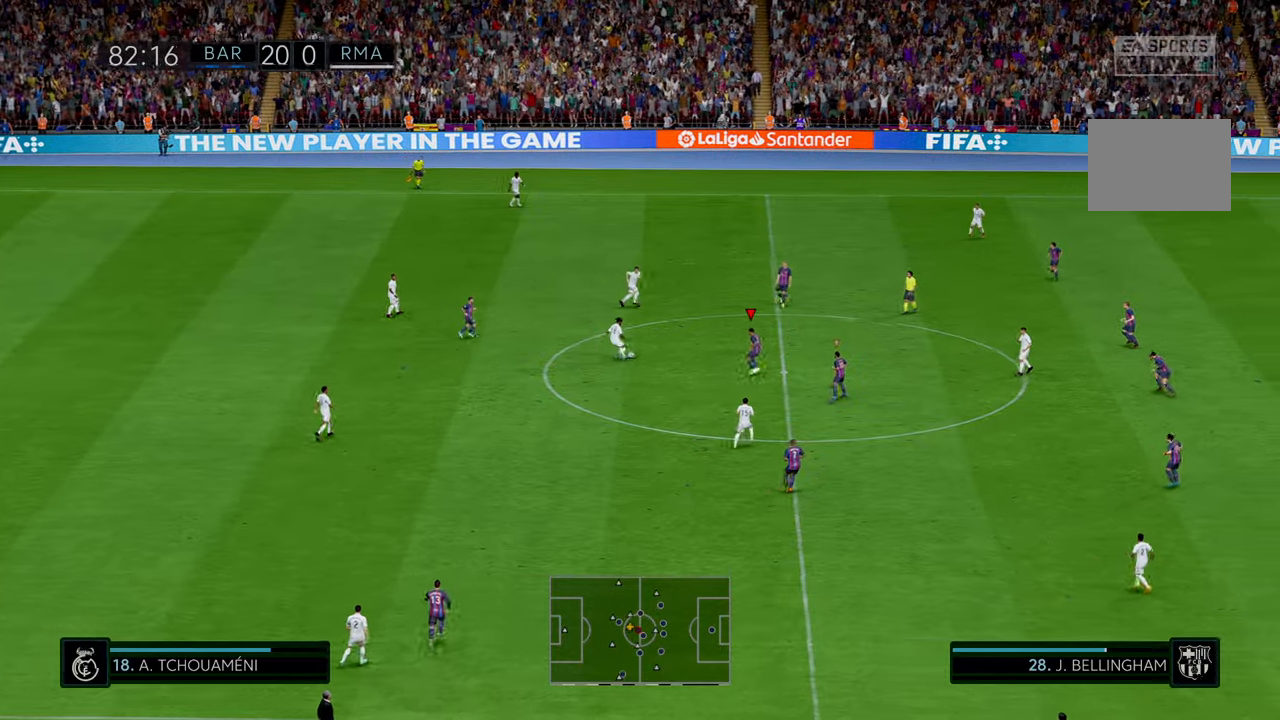
{"buttons": ["R2"], "left_stick": "up-right", "events": [[383, "left_stick", "up"], [483, "left_stick", "up-right"]]}
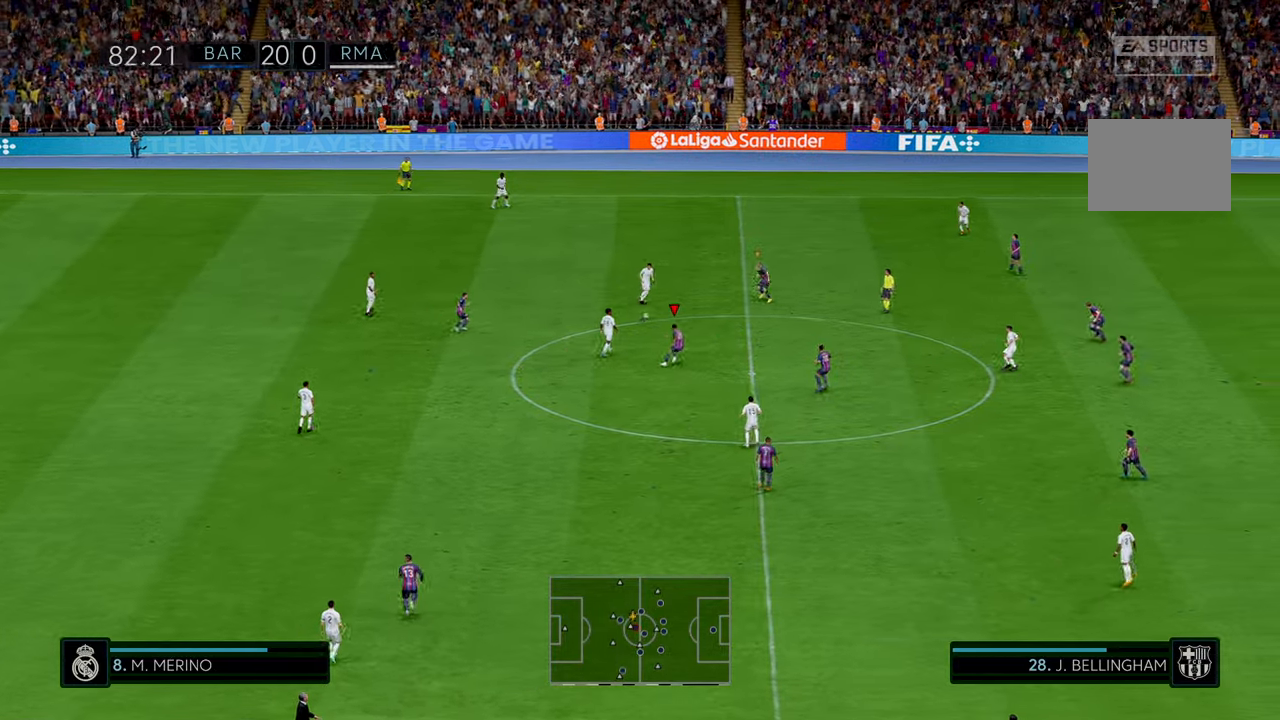
{"buttons": ["R2"], "left_stick": "up-right", "events": []}
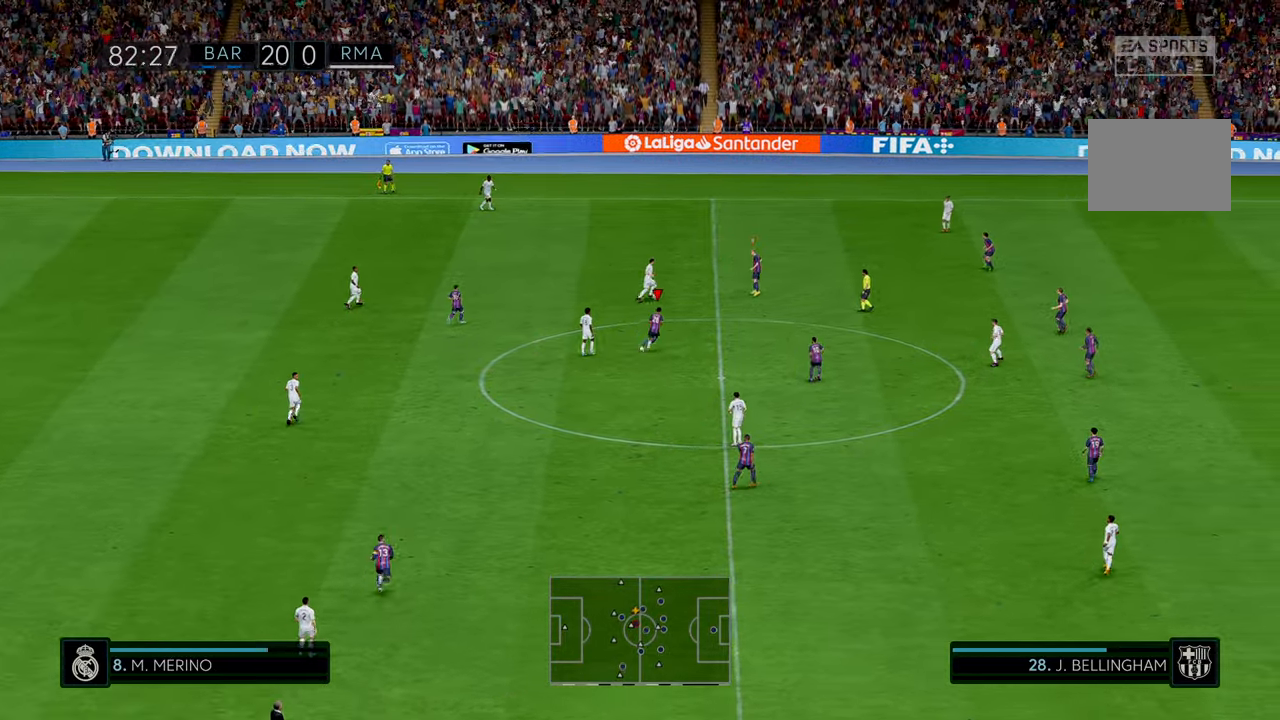
{"buttons": ["R2"], "left_stick": "up-right", "events": []}
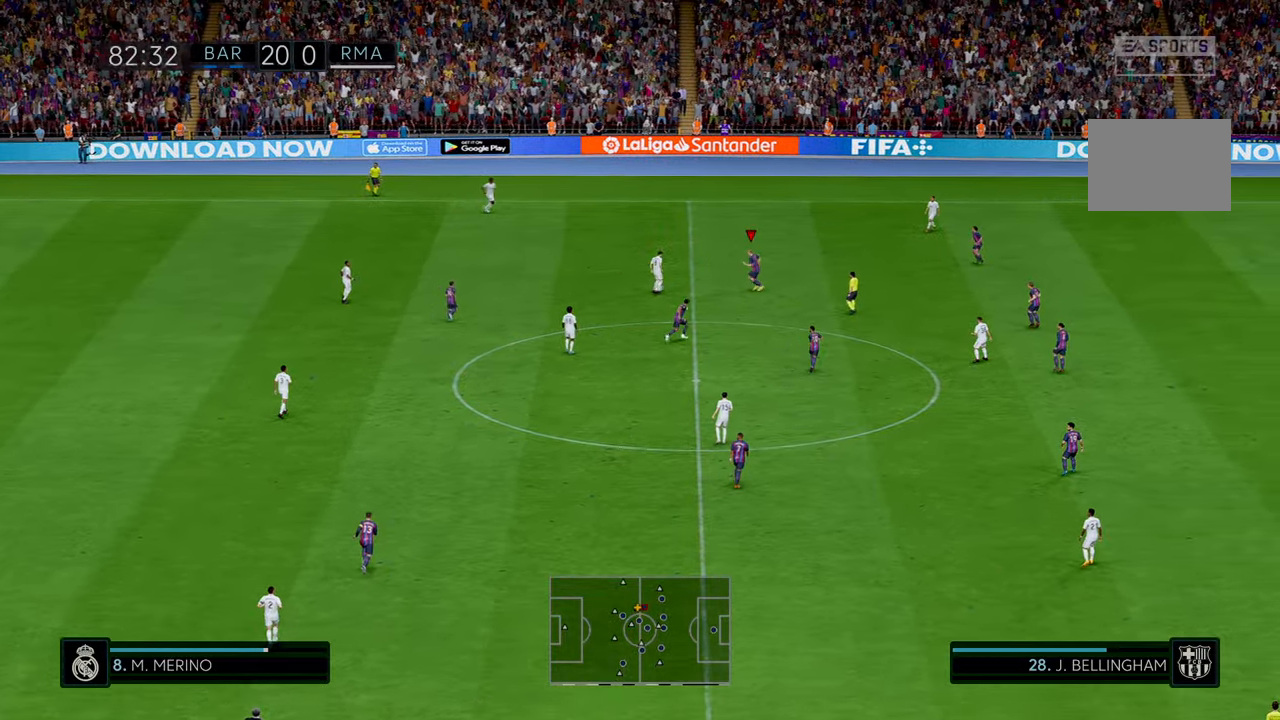
{"buttons": ["R2"], "left_stick": "left", "events": [[16, "left_stick", "up-left"], [466, "left_stick", "left"]]}
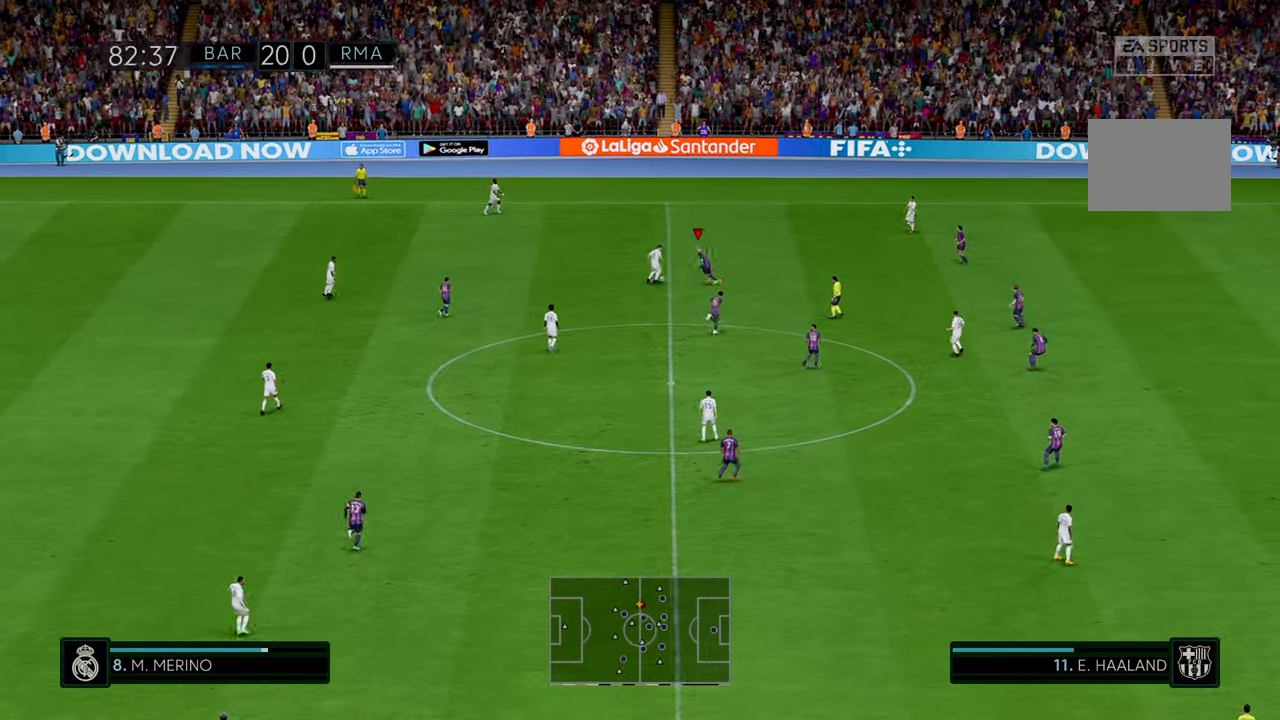
{"buttons": ["R2"], "left_stick": "up", "events": [[266, "left_stick", "up-left"], [400, "left_stick", "up"]]}
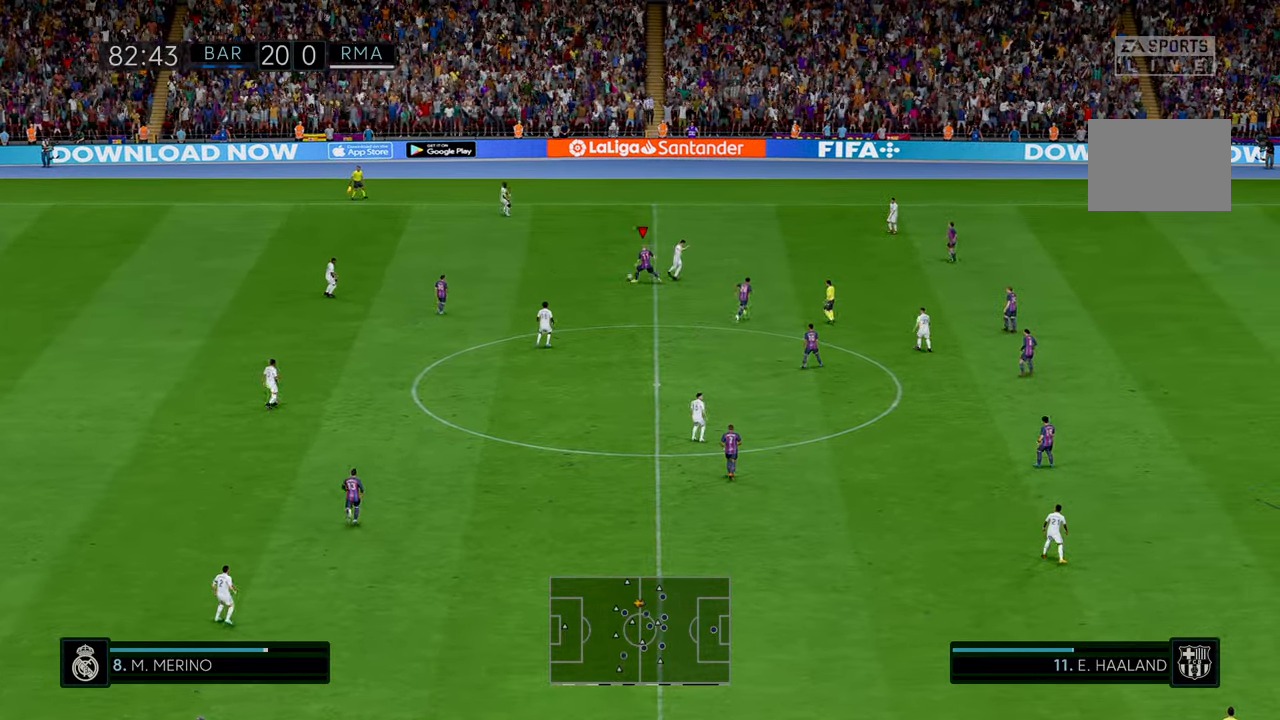
{"buttons": ["R2"], "left_stick": "left", "events": [[216, "left_stick", "up-left"], [466, "left_stick", "left"]]}
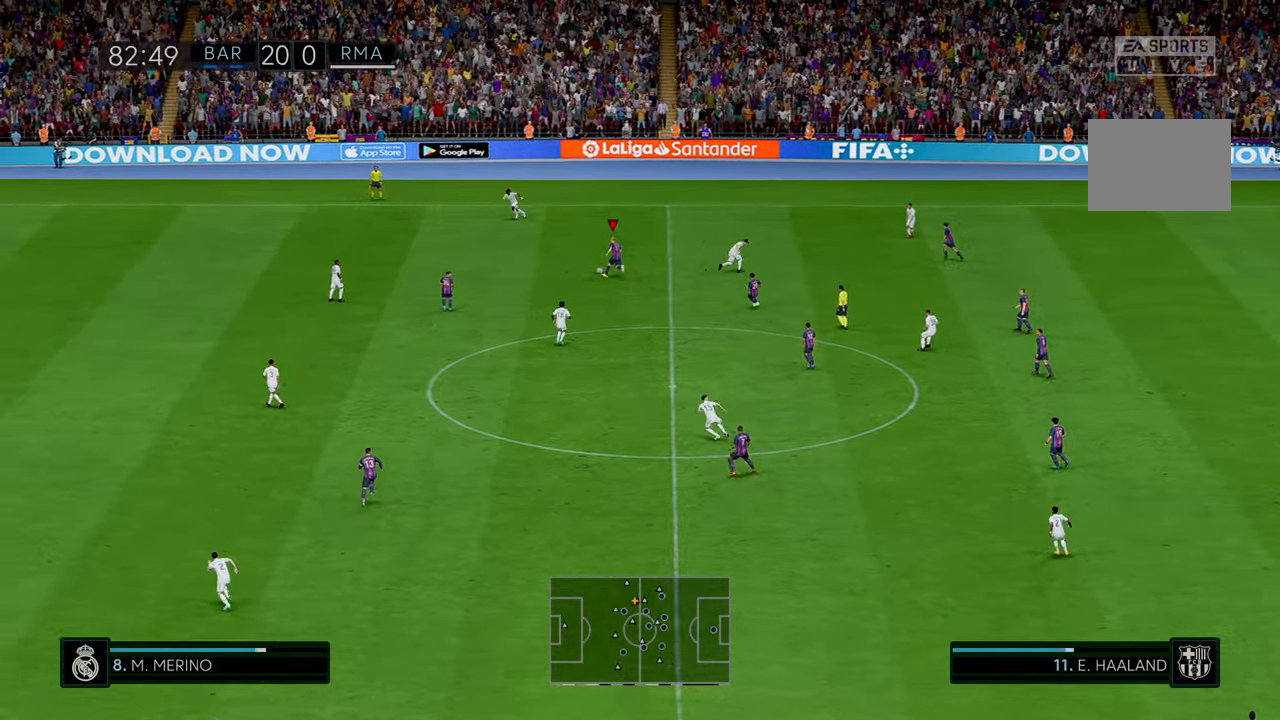
{"buttons": ["R2"], "left_stick": "down-left", "events": [[100, "left_stick", "down-left"]]}
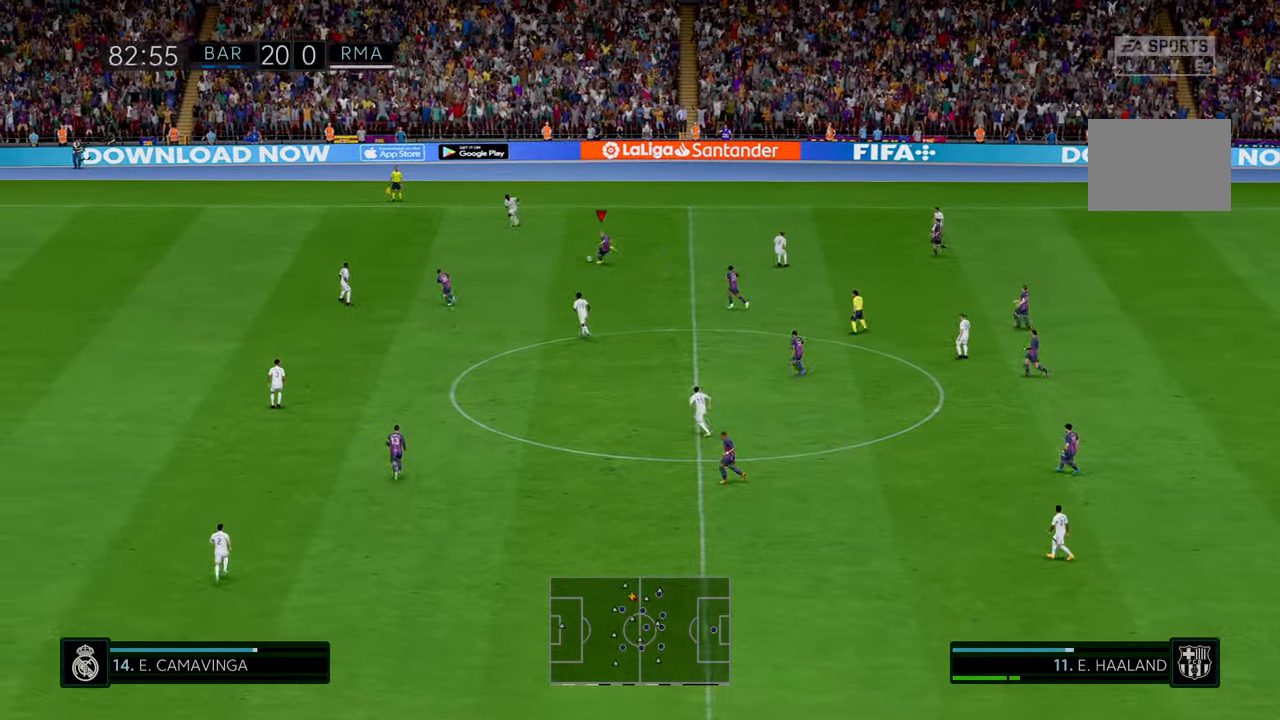
{"buttons": ["R2"], "left_stick": "down", "events": [[333, "left_stick", "down"]]}
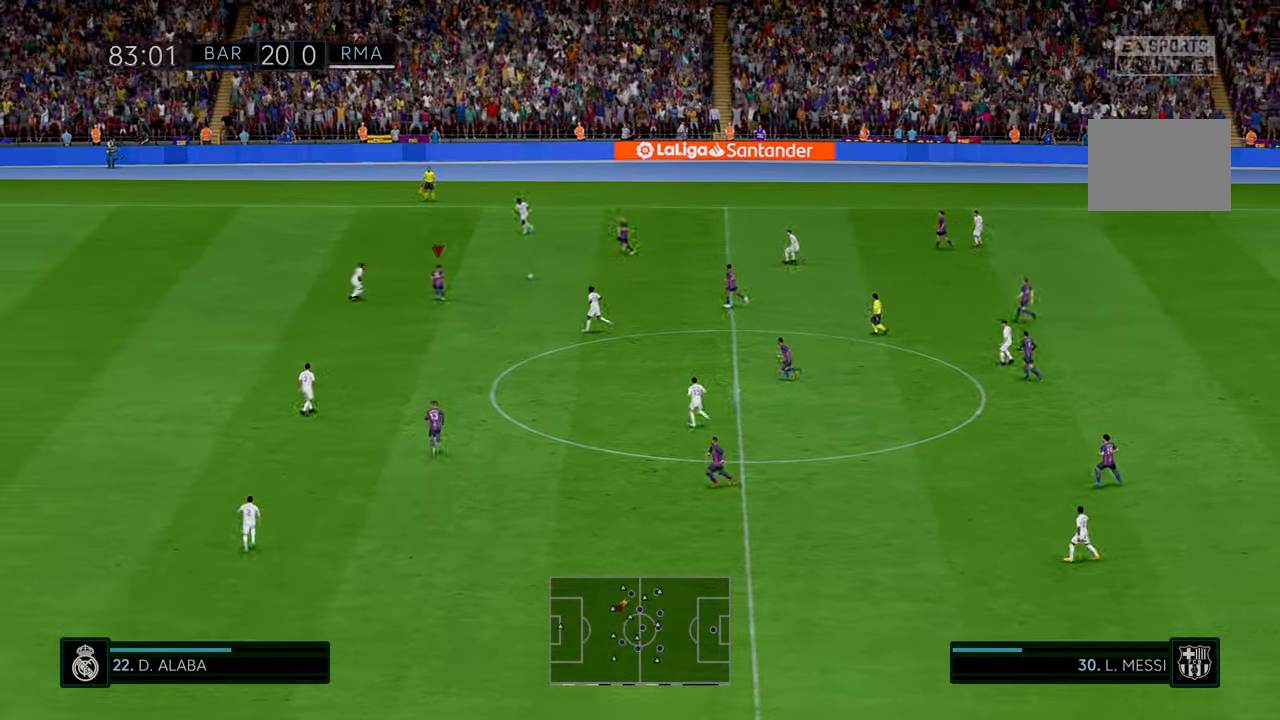
{"buttons": ["R2"], "left_stick": "down", "events": []}
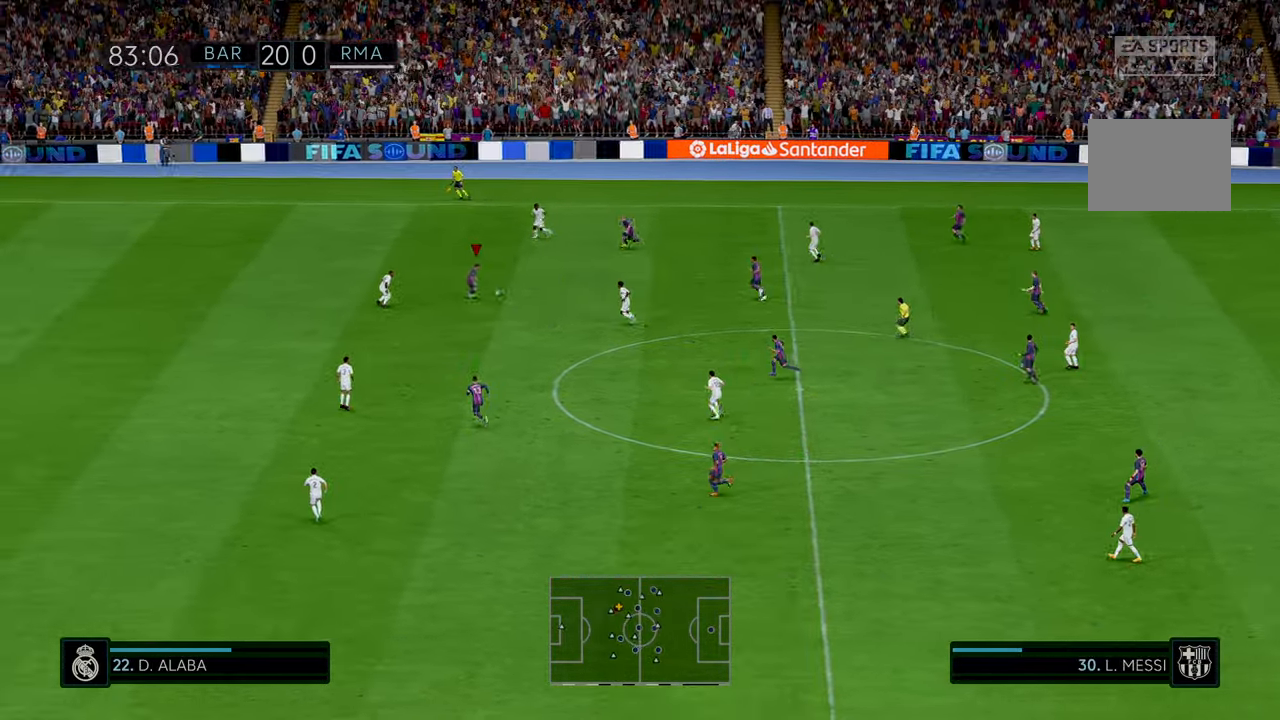
{"buttons": ["R2"], "left_stick": "down", "events": []}
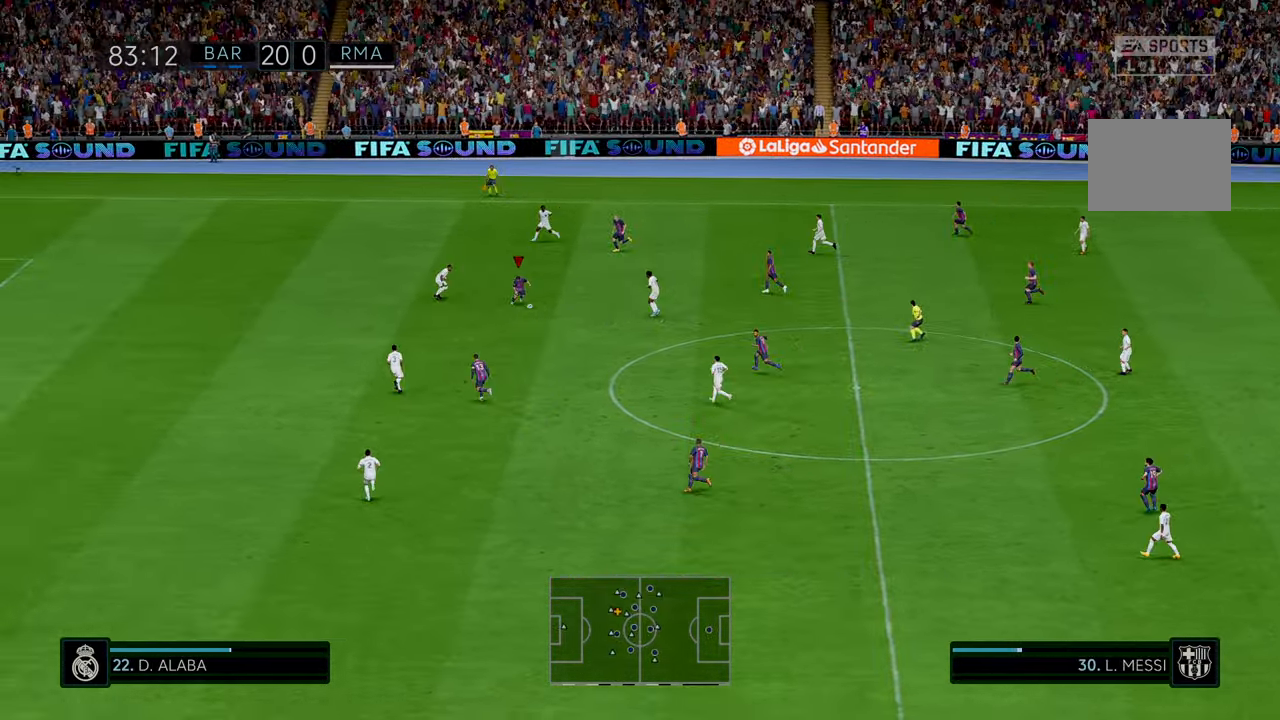
{"buttons": ["R2"], "left_stick": "down", "events": []}
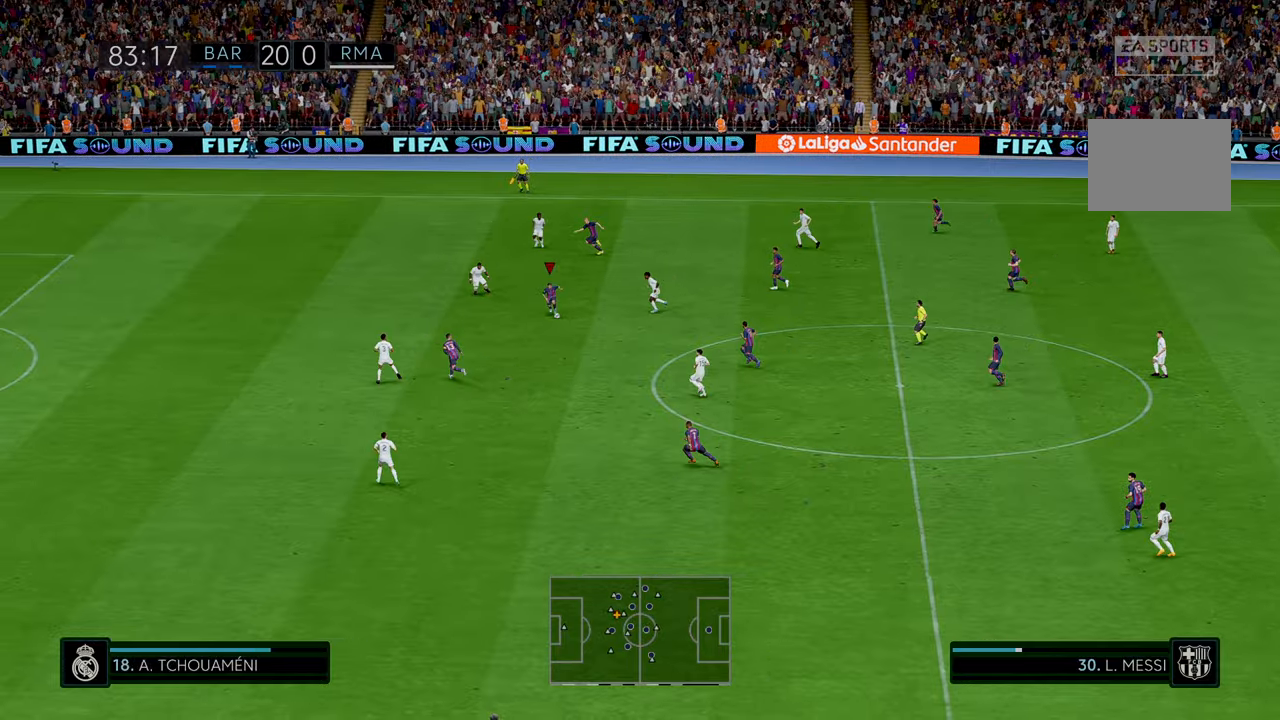
{"buttons": ["R2"], "left_stick": "left", "events": [[83, "left_stick", "down-left"], [250, "Y", "down"], [250, "left_stick", "left"], [416, "Y", "up"]]}
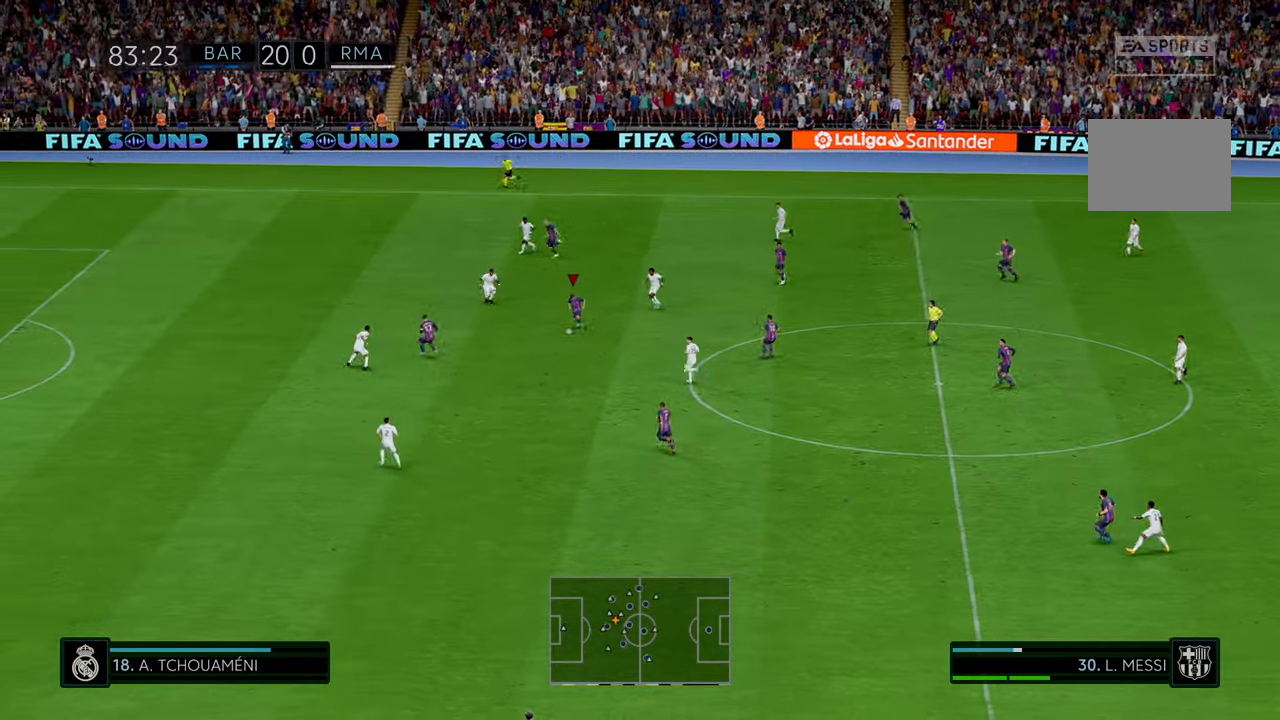
{"buttons": ["R2"], "left_stick": "left", "events": []}
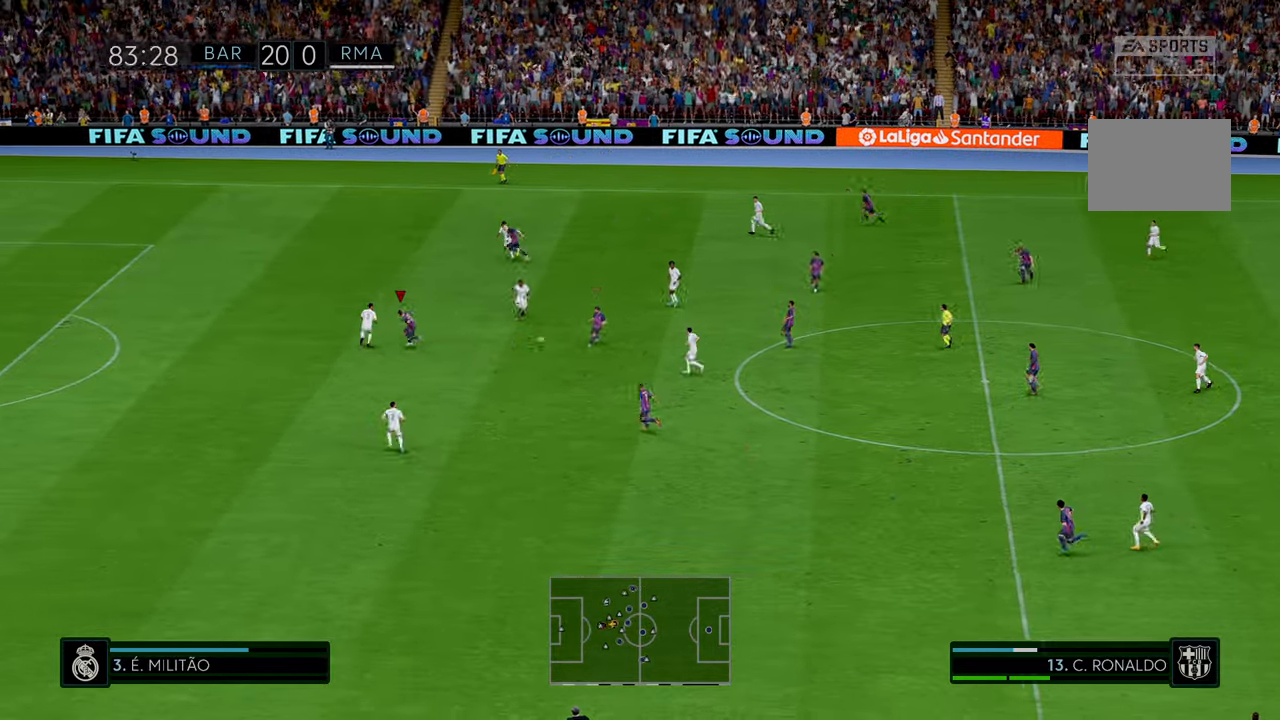
{"buttons": ["R2"], "left_stick": "down-left", "events": [[83, "left_stick", "up-left"], [383, "left_stick", "down-left"]]}
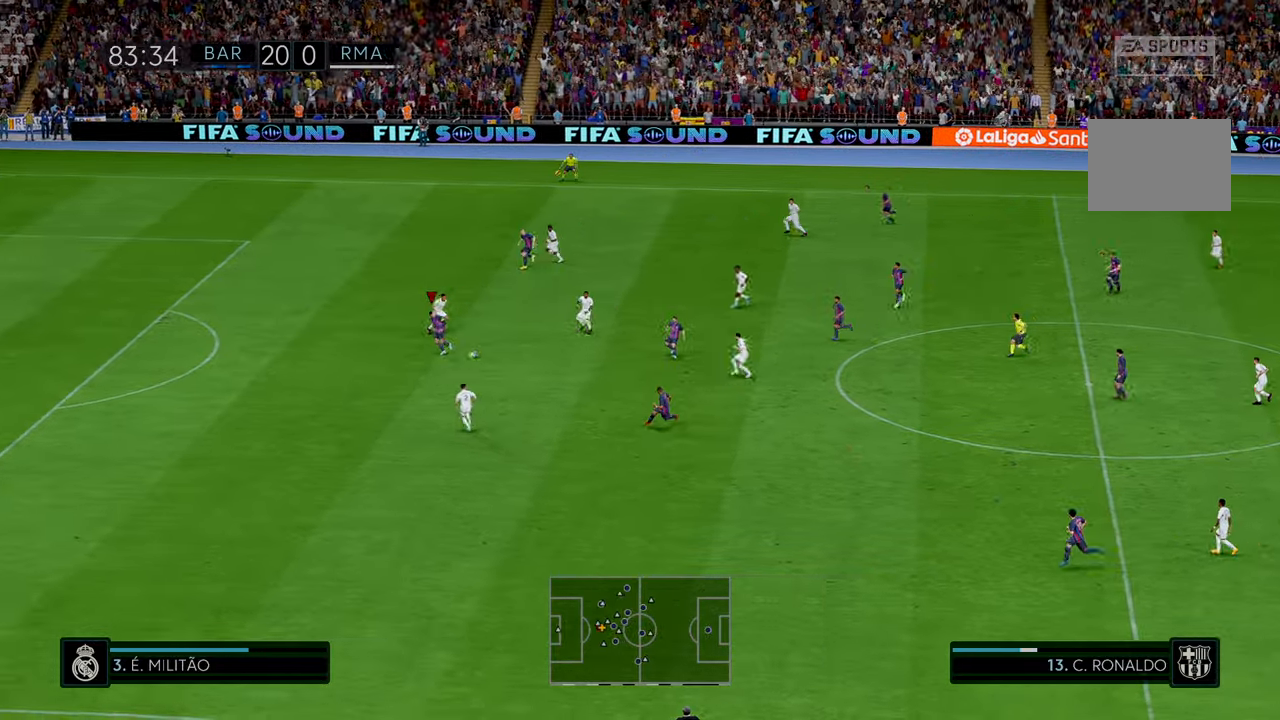
{"buttons": ["R2"], "left_stick": "left", "events": [[216, "left_stick", "left"]]}
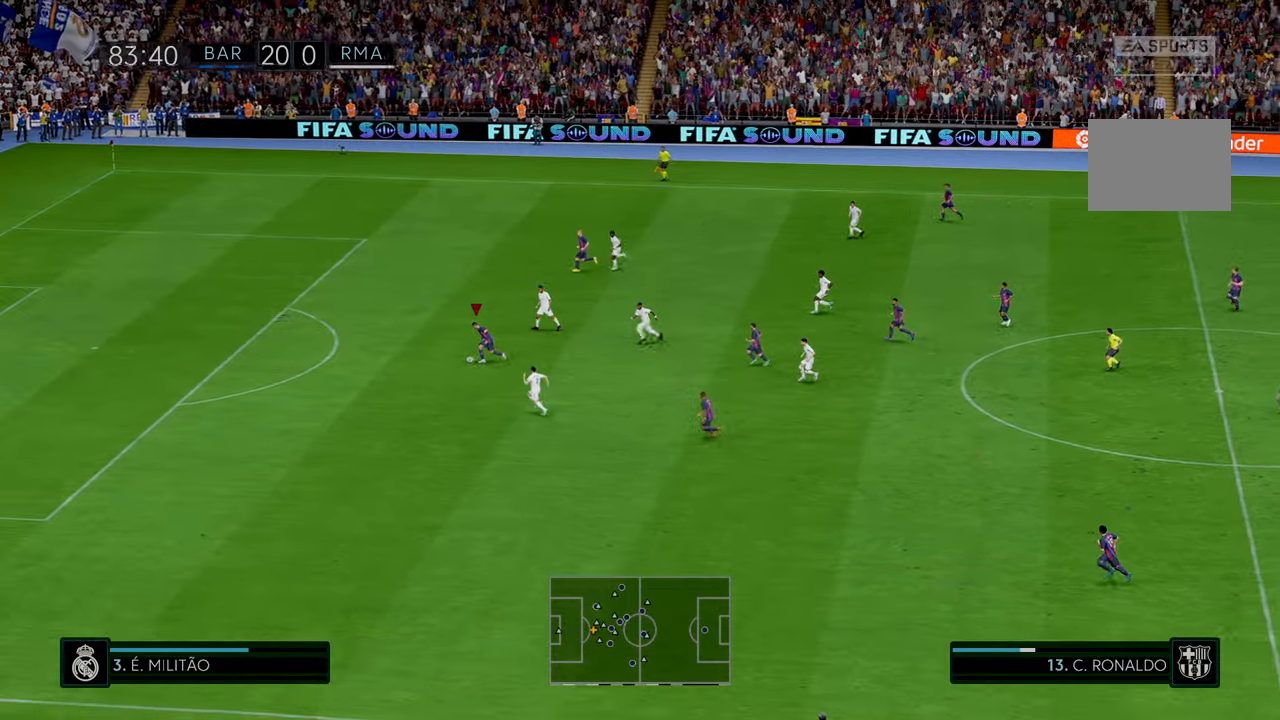
{"buttons": ["R2"], "left_stick": "up-left", "events": [[150, "left_stick", "up-left"]]}
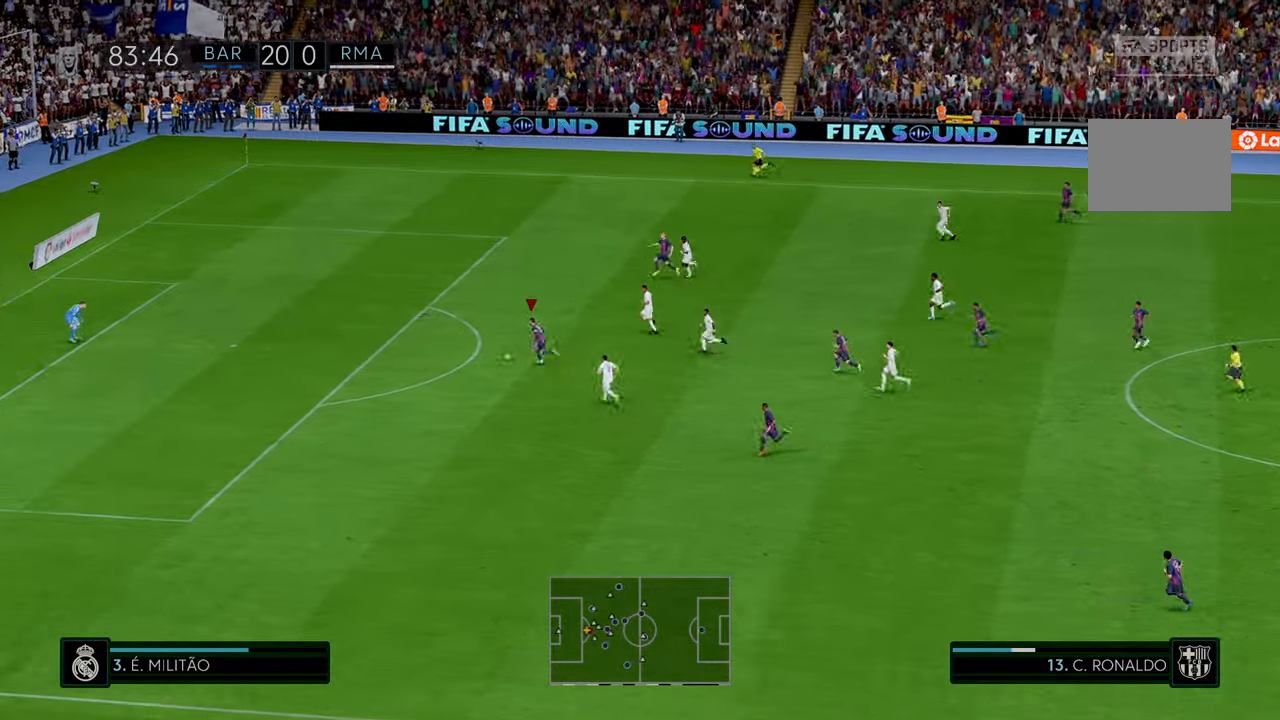
{"buttons": [], "left_stick": "up-left", "events": [[433, "R2", "up"]]}
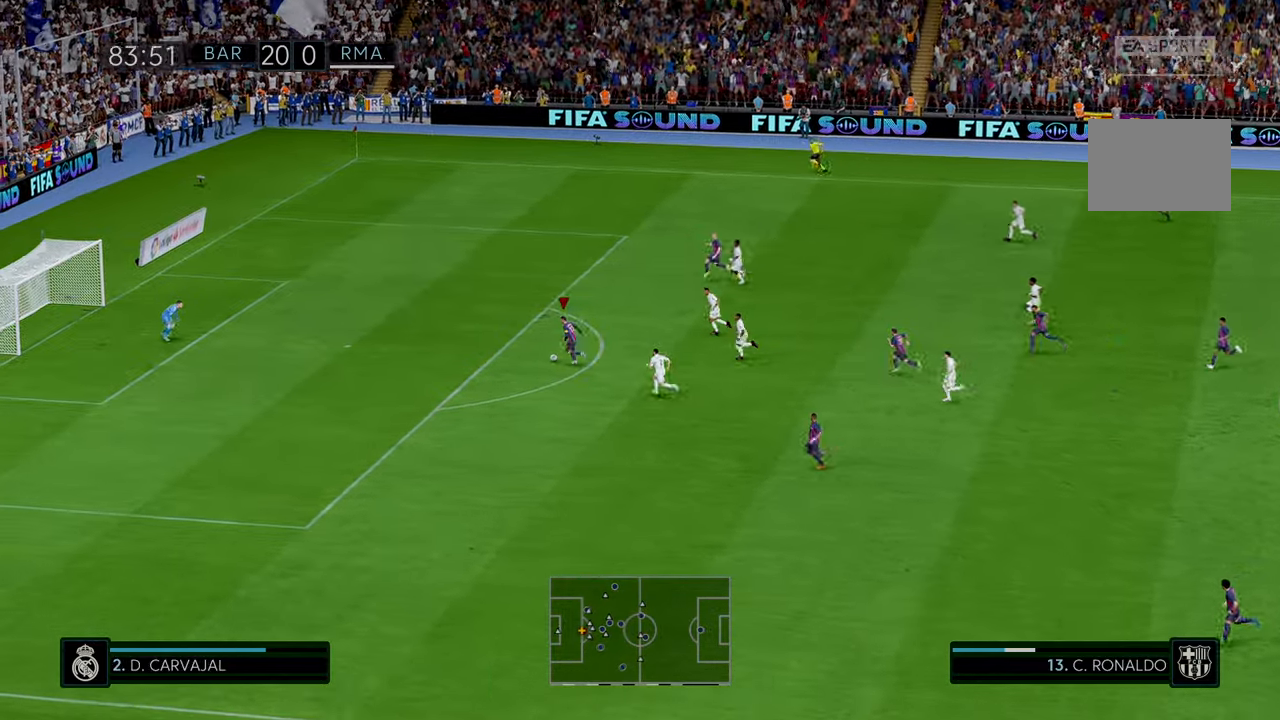
{"buttons": [], "left_stick": "up-left", "events": [[50, "R2", "down"], [100, "R2", "up"]]}
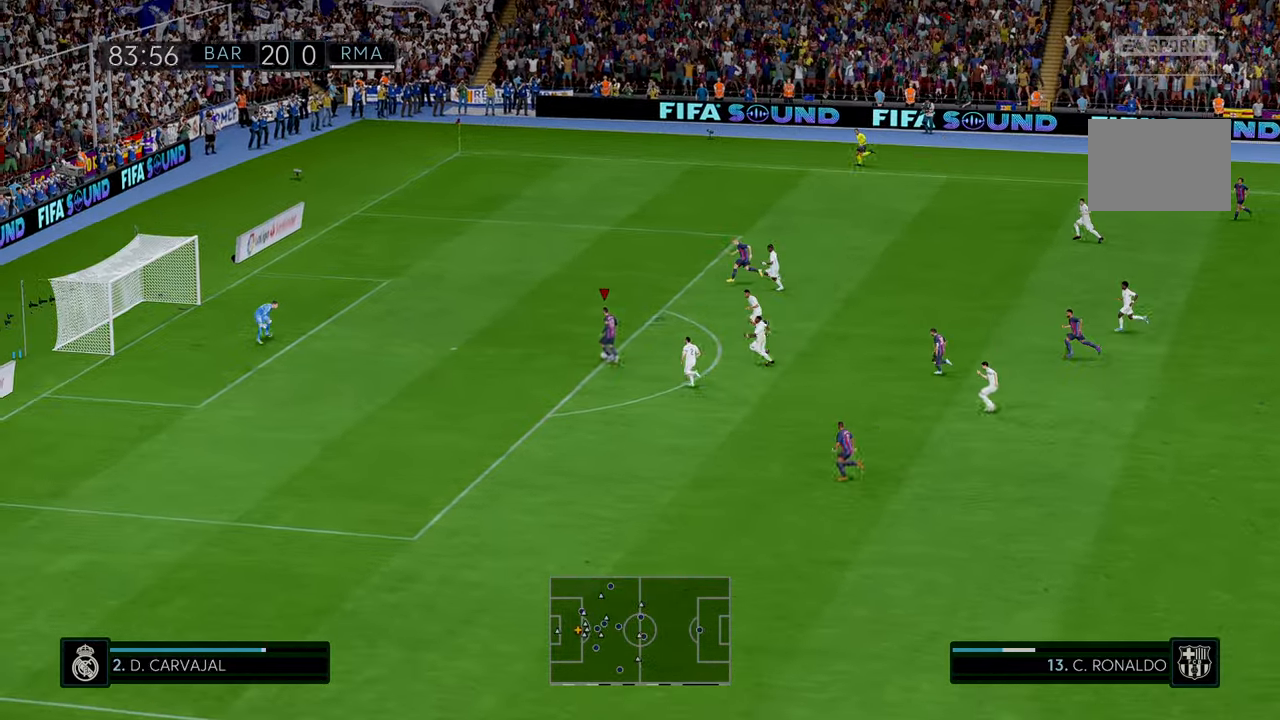
{"buttons": [], "left_stick": "up-left", "events": []}
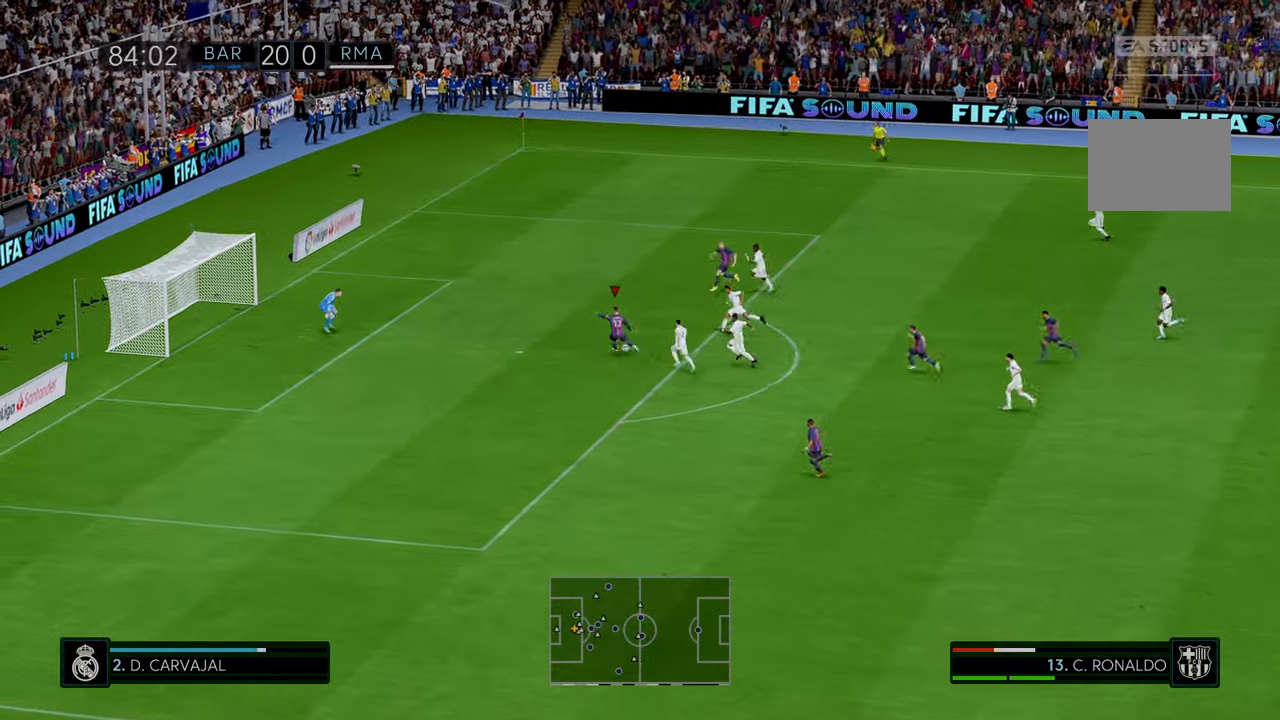
{"buttons": [], "left_stick": "up-right", "events": [[450, "left_stick", "up-right"]]}
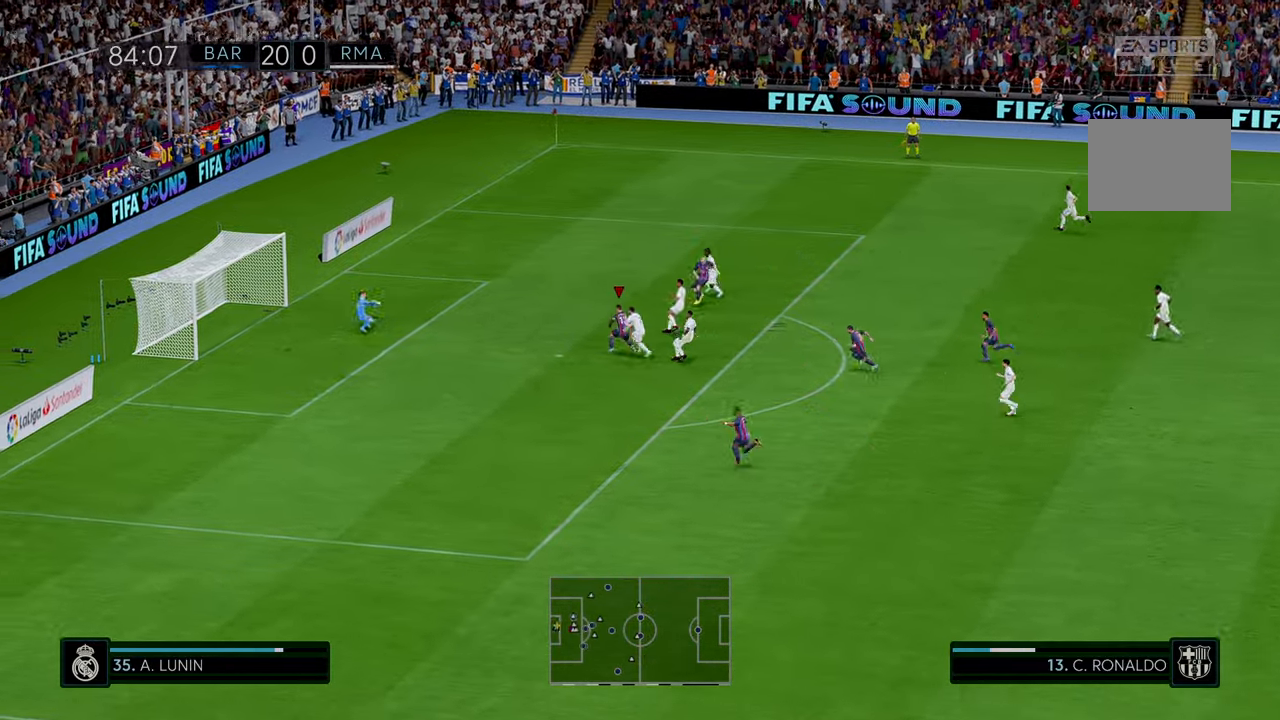
{"buttons": [], "left_stick": "down-right", "events": [[50, "left_stick", "right"], [300, "left_stick", "down-right"]]}
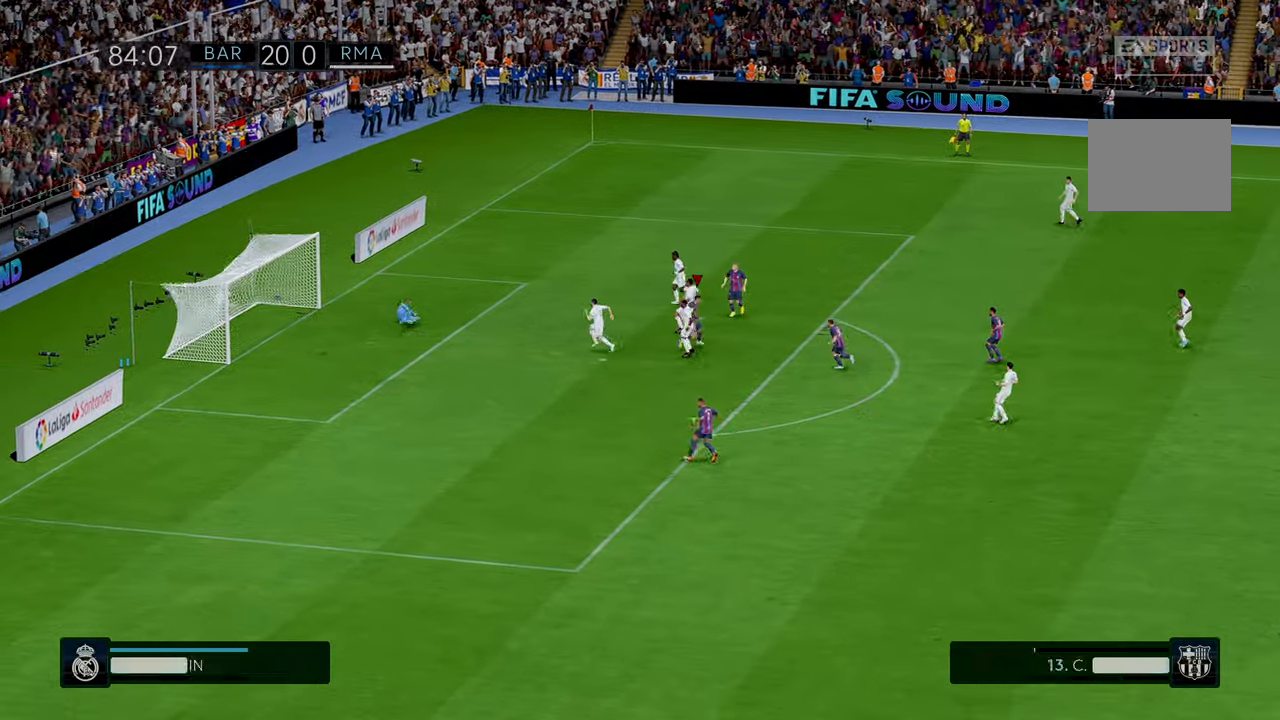
{"buttons": [], "left_stick": "up-right", "events": [[33, "left_stick", "right"], [150, "left_stick", "up-right"]]}
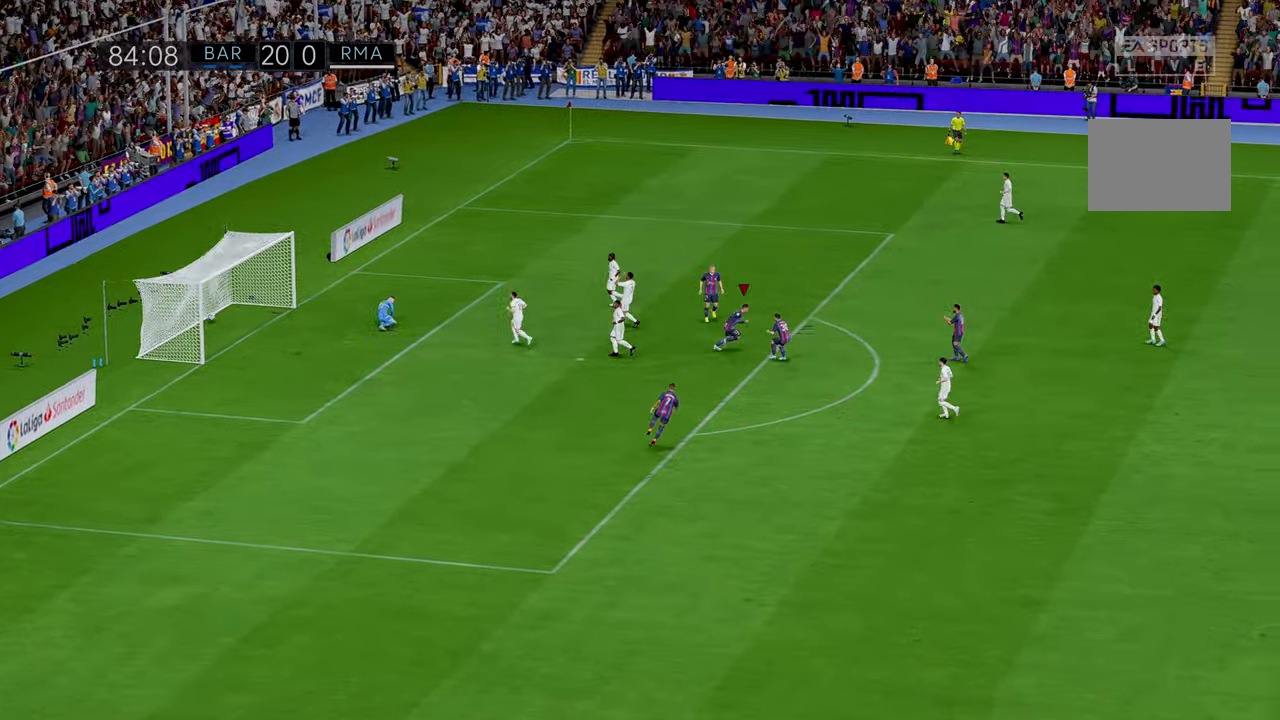
{"buttons": [], "left_stick": "center", "events": [[50, "left_stick", "center"], [133, "B", "down"], [200, "B", "up"]]}
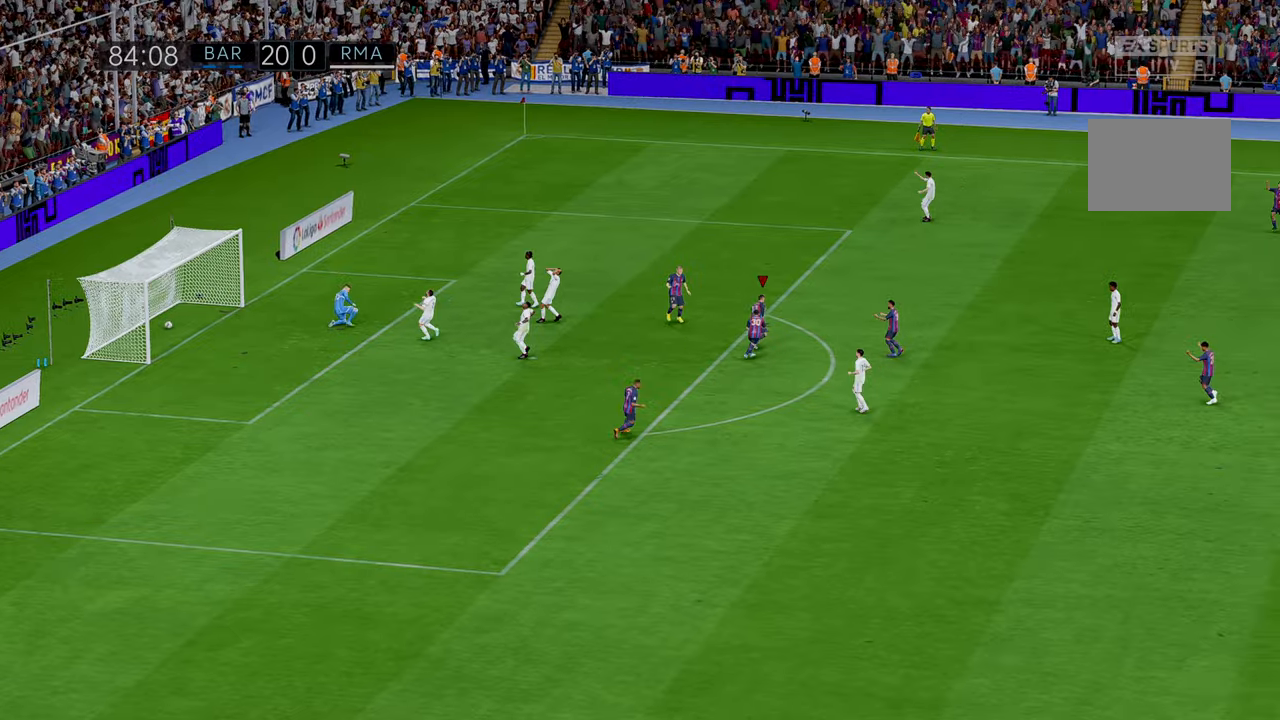
{"buttons": [], "left_stick": "center", "events": []}
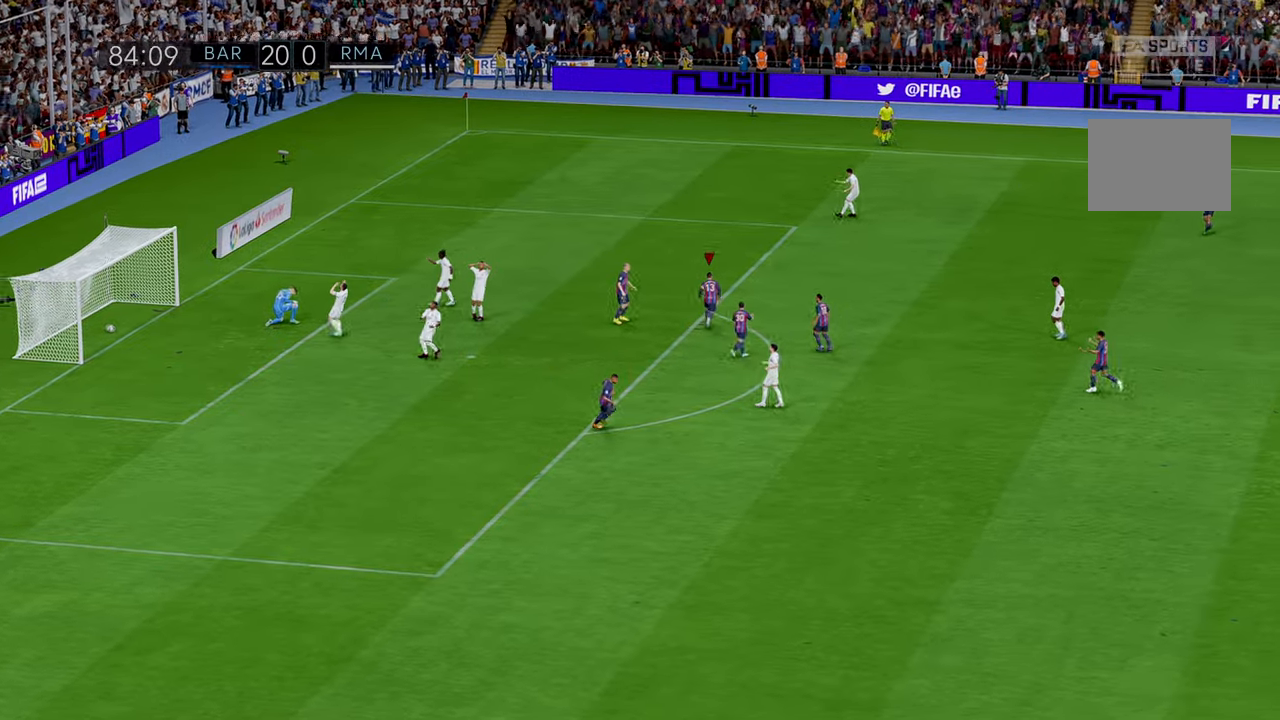
{"buttons": [], "left_stick": "center", "events": []}
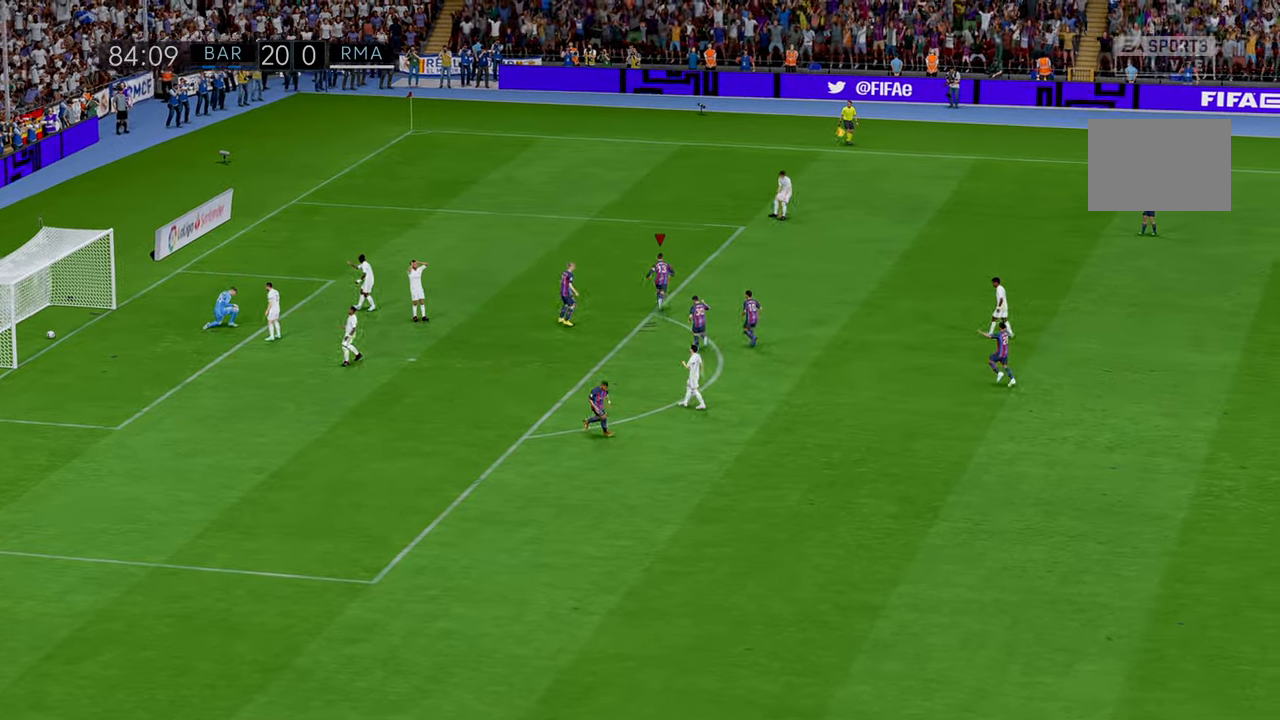
{"buttons": [], "left_stick": "center", "events": []}
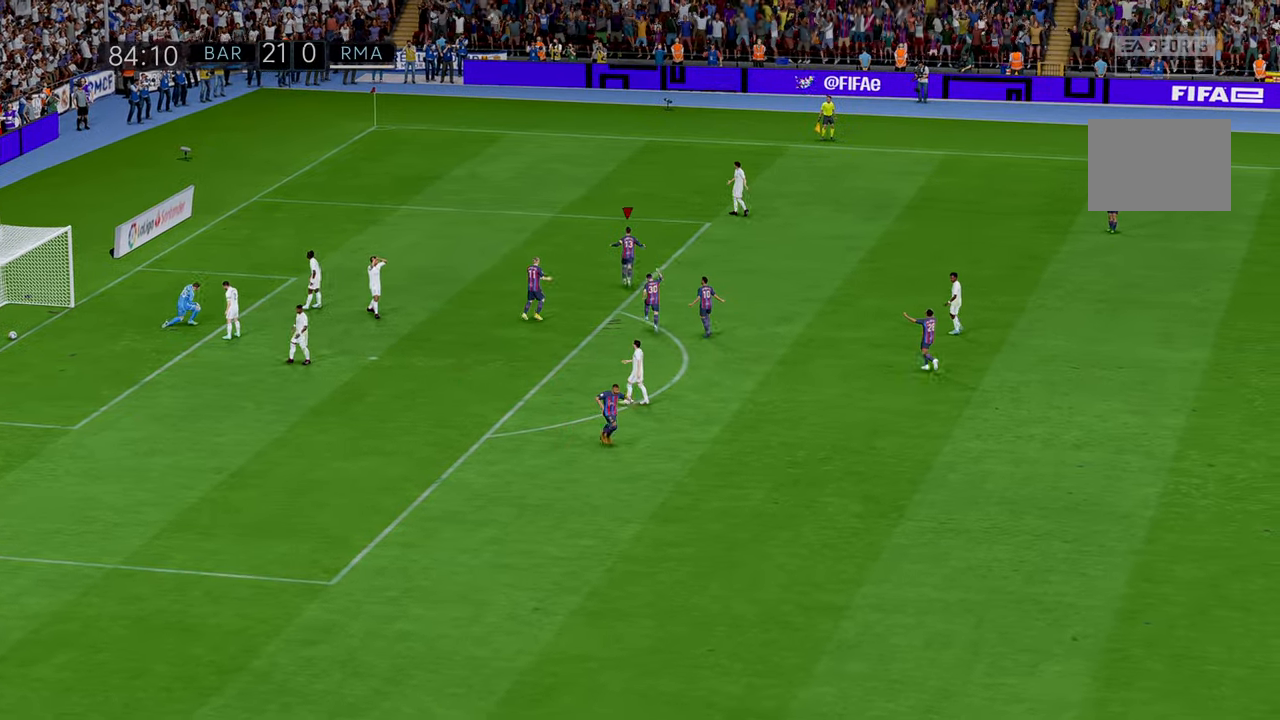
{"buttons": [], "left_stick": "center", "events": []}
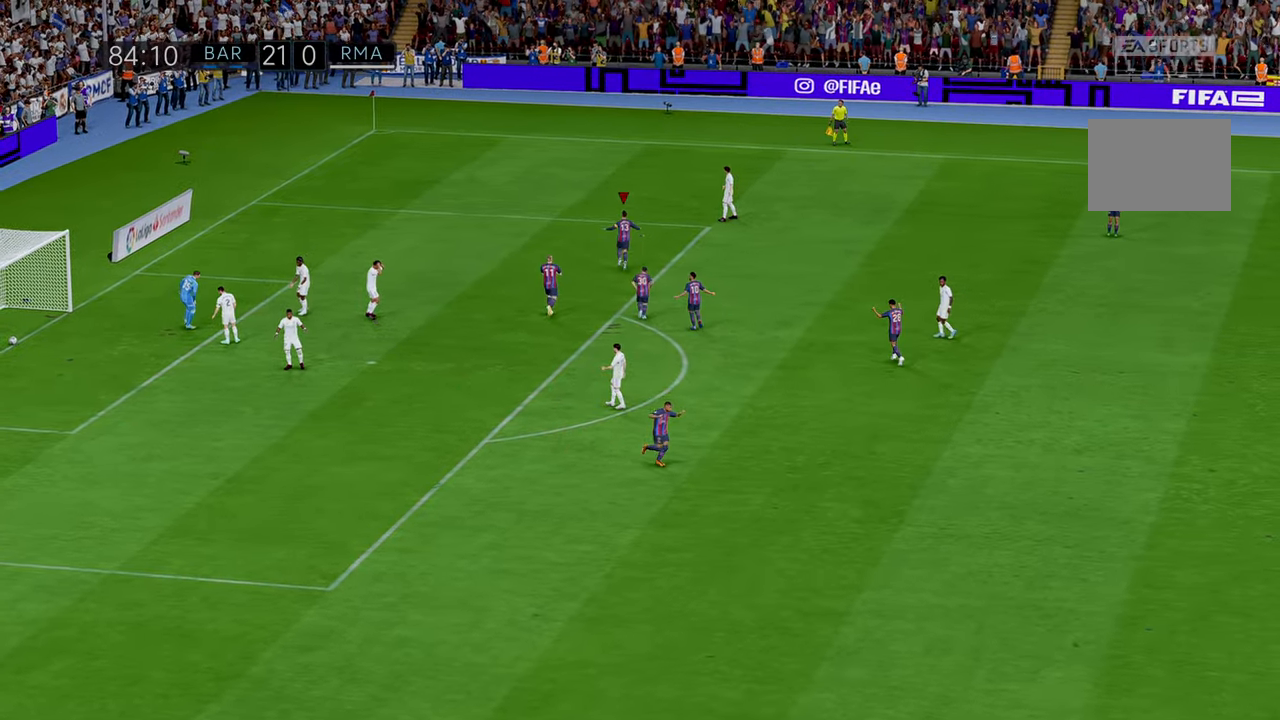
{"buttons": [], "left_stick": "center", "events": []}